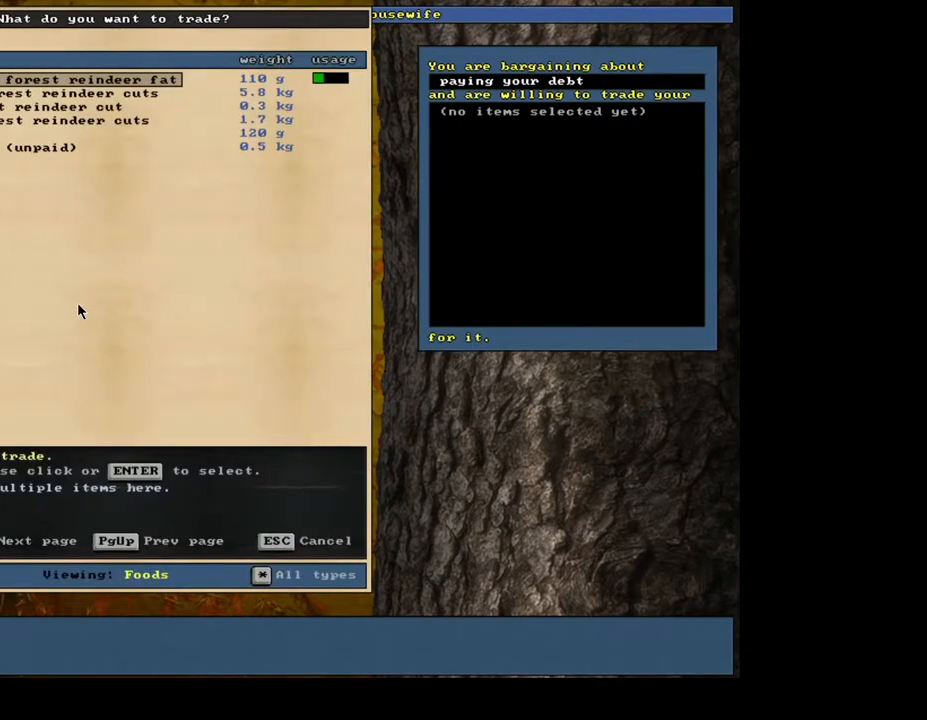
Gameplay with keyboard and mouse; each line is a JSON object with the keys and mouse buttons held at the frame after it. "events" lists presses ("down") and releases ("up") of ".", "/", "0", "1", "2", "3", "4", "5", "6", "7", "8", "9", "a", "alt_l", "alt_r", "b", "backslash", "c", "caps_lock", "comma", "ctrl_l", "ctrl_r", "d", "down", "e", "equals", "escape", "f", "f1", "f10", "f12", "f2", "f3", "f4", "f5", "f6", "f7", "f8", "f9", "g", "h", "i", "j", "k", "l", "lbracket", "left", "m", "minus", "n", "num0", "num1", "num2", "num3", "num4", "num5", "num6", "num7", "num8", "num9", "o", "p", "q", "r", "rbracket", "return", "right", "s", "semicolon", "shift", "space", "super", "t", "tab", "tilde", "u", "up", "v", "w", "x", "y", "z", "mouse_left", "mouse_wheel", "mouse_right", "mouse_mb4" and "mouse_mb5" between this image and that frame as [ms after this image, input, new state], when the widget could be followed in between. "mouse_left", "mouse_wheel", "mouse_right", "mouse_mb4", "mouse_mb5" = the "left", "wheel", "right", "mb4", "mb5" buttons of the "mouse" list. No other keys are recorded. "wheel" means that the mouse wheel is clicked or scrolled. Mouse movement is not recorded. Not read: f11.
{"keys": [], "mouse": [], "events": [[300, "down", "down"], [417, "down", "up"]]}
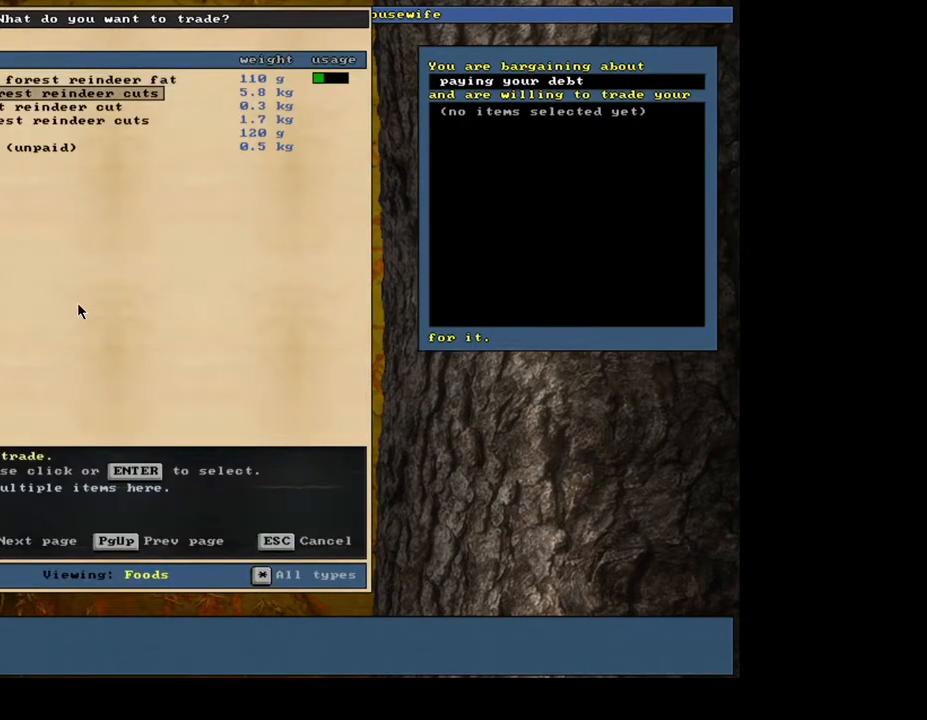
{"keys": [], "mouse": [], "events": [[217, "down", "down"], [300, "down", "up"], [383, "down", "down"], [483, "down", "up"]]}
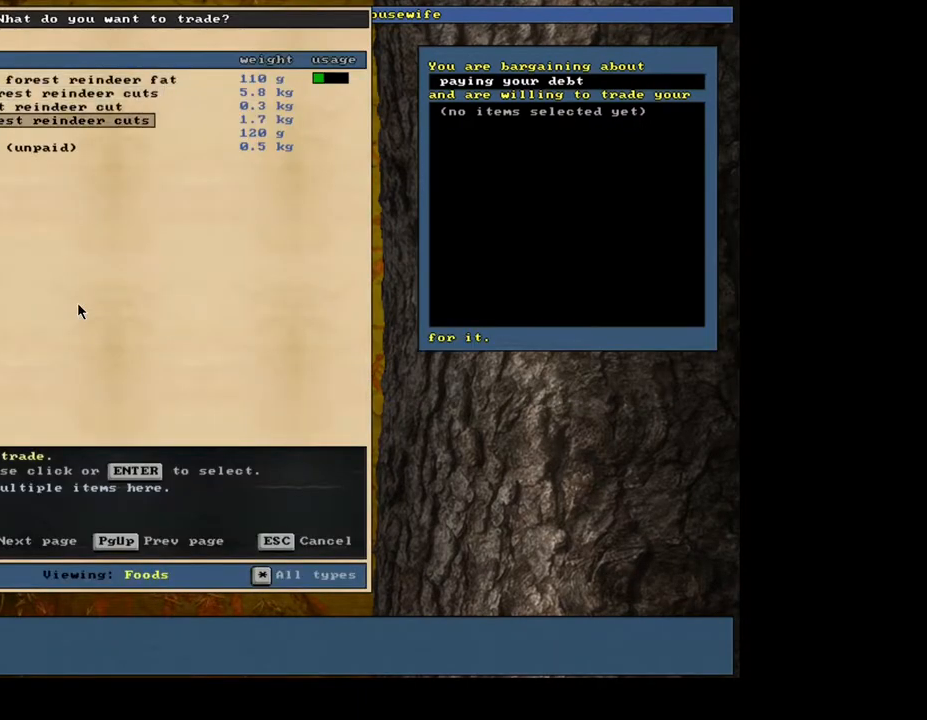
{"keys": [], "mouse": [], "events": [[67, "return", "down"], [167, "return", "up"]]}
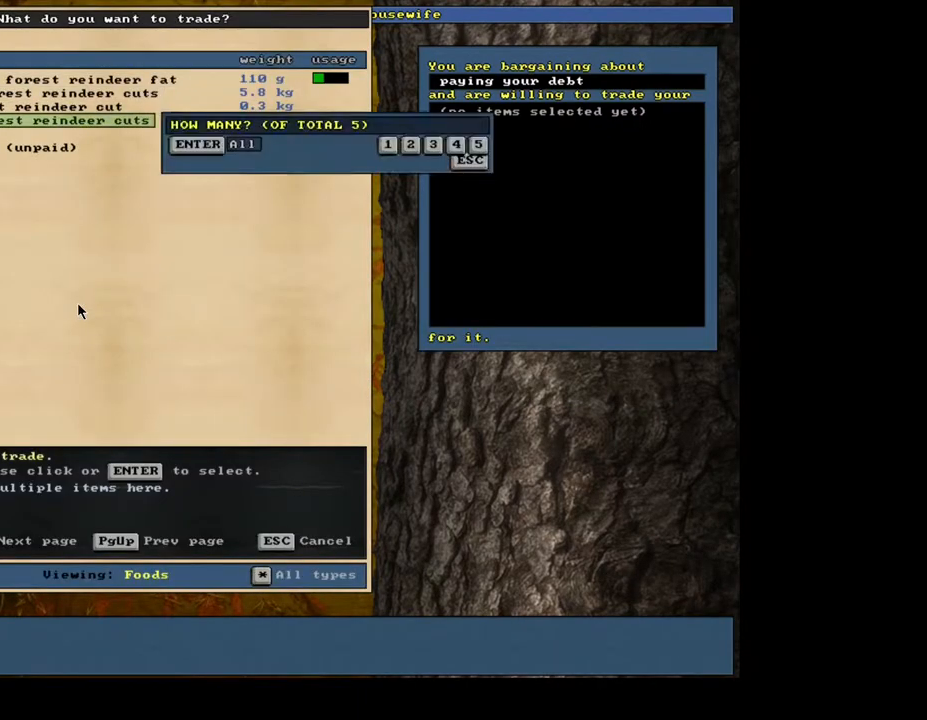
{"keys": [], "mouse": [], "events": [[117, "3", "down"], [233, "3", "up"], [283, "space", "down"], [383, "space", "up"]]}
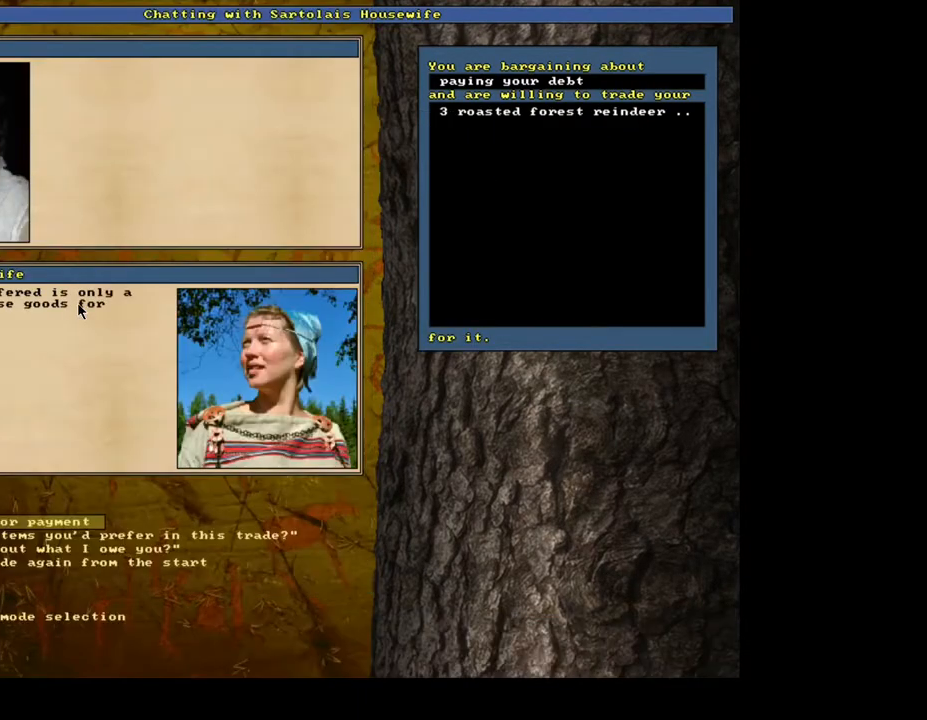
{"keys": [], "mouse": [], "events": []}
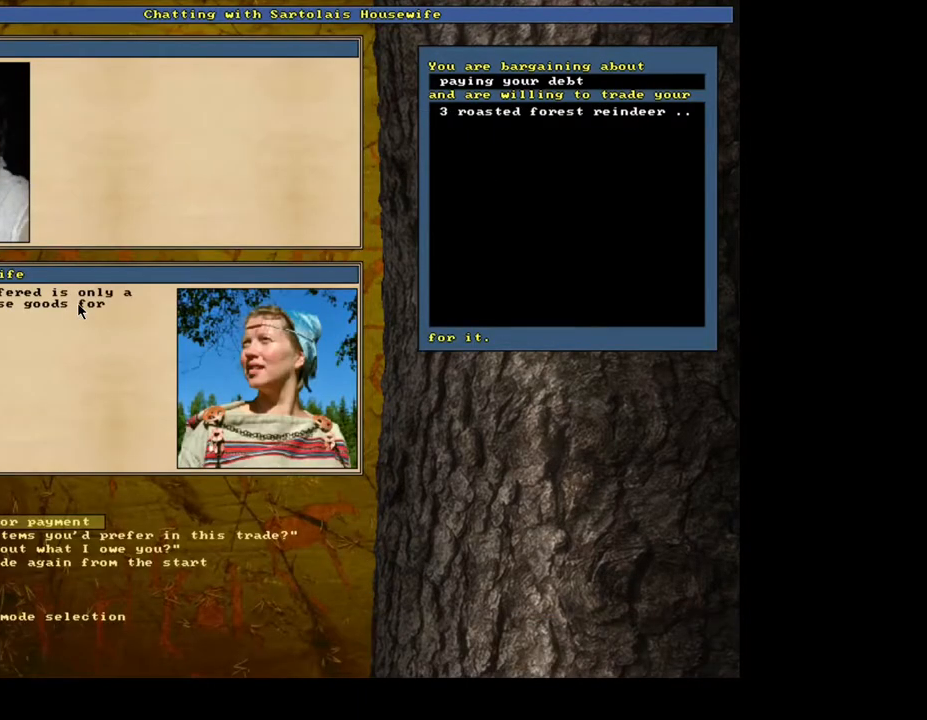
{"keys": ["tab"], "mouse": [], "events": [[233, "return", "down"], [317, "return", "up"], [433, "tab", "down"]]}
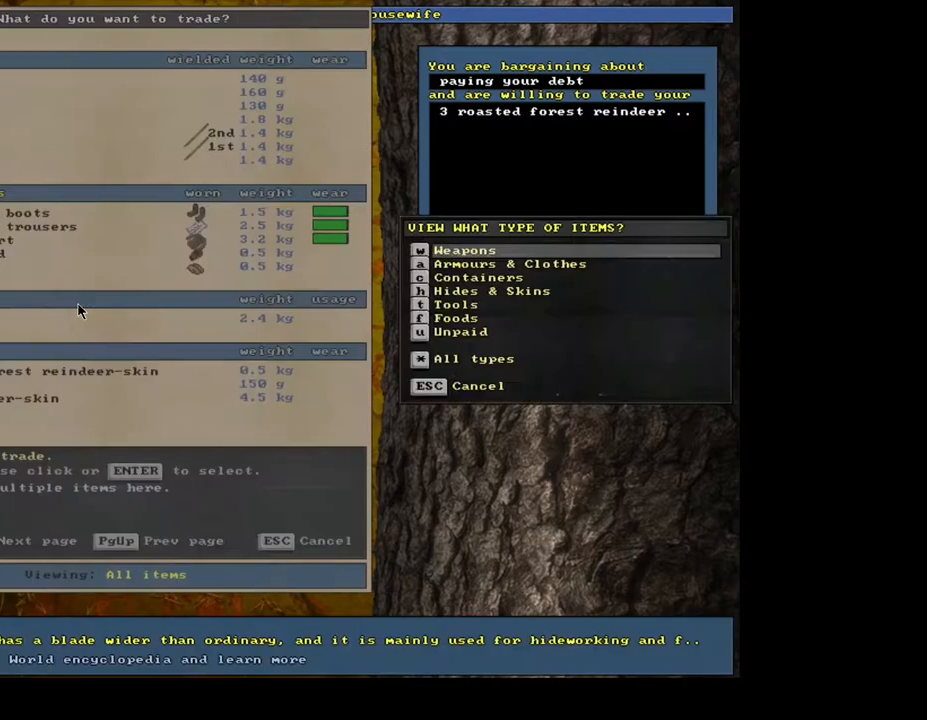
{"keys": [], "mouse": [], "events": [[17, "f", "down"], [50, "tab", "up"], [83, "f", "up"]]}
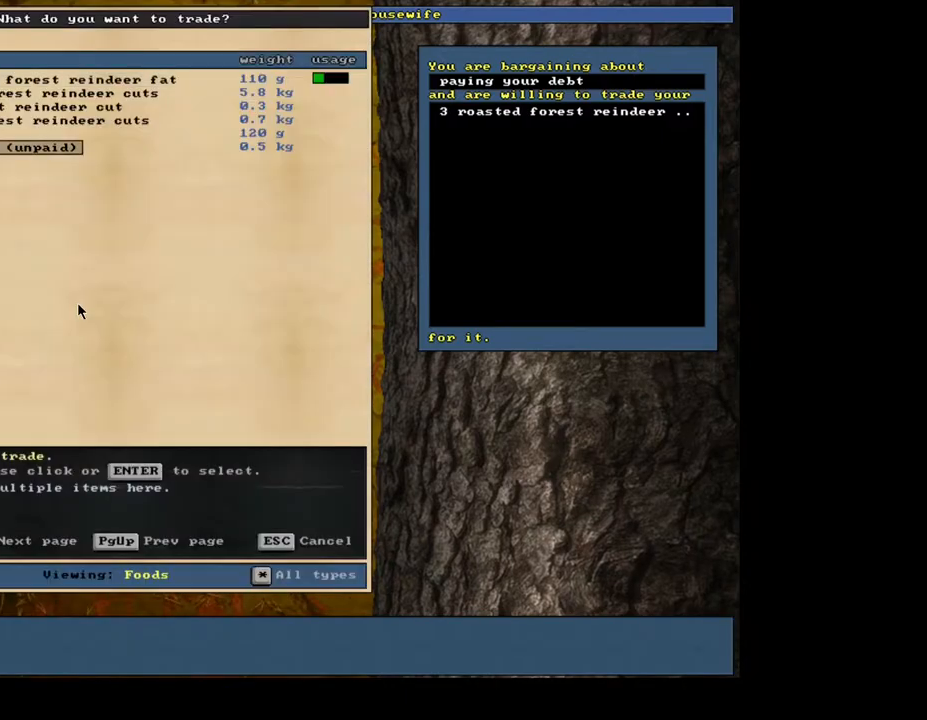
{"keys": [], "mouse": [], "events": [[167, "up", "down"], [250, "up", "up"], [333, "up", "down"], [417, "up", "up"]]}
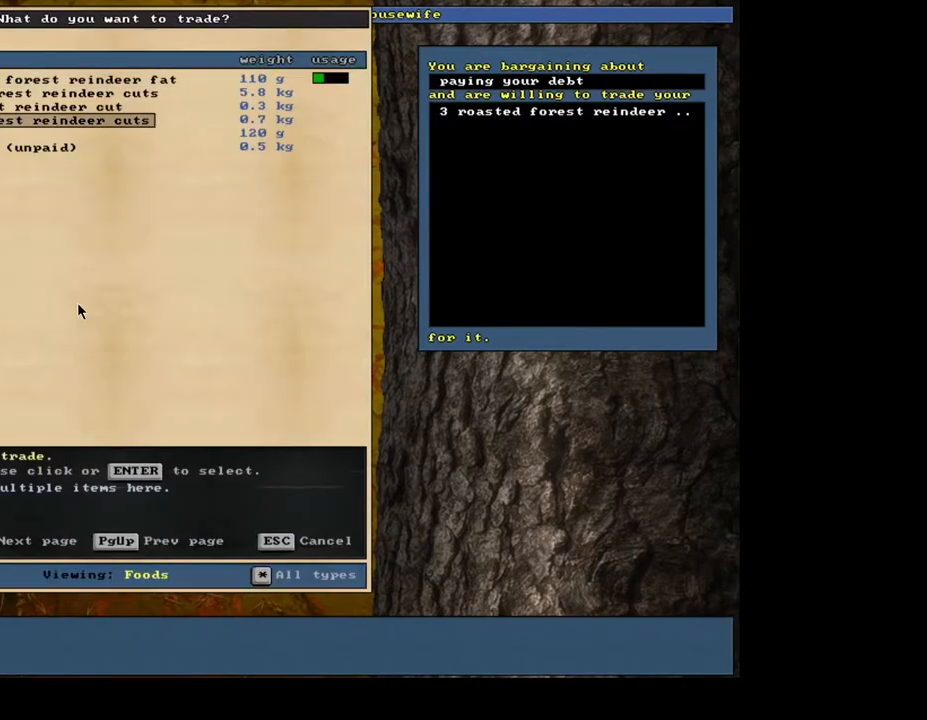
{"keys": [], "mouse": [], "events": [[17, "return", "down"], [83, "return", "up"], [217, "return", "down"], [300, "return", "up"], [300, "space", "down"], [367, "space", "up"]]}
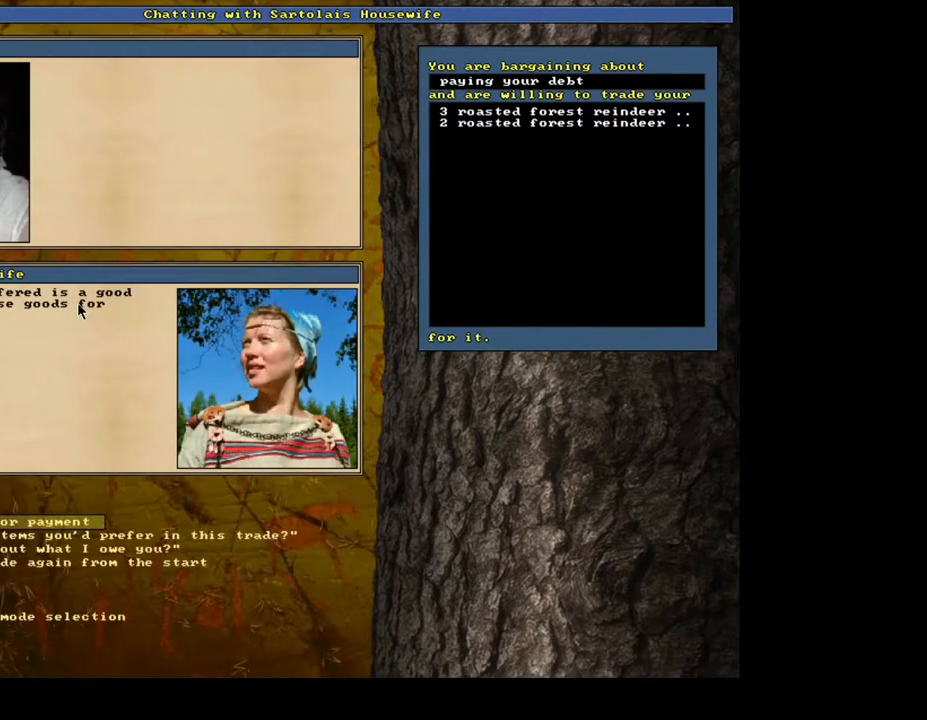
{"keys": [], "mouse": [], "events": []}
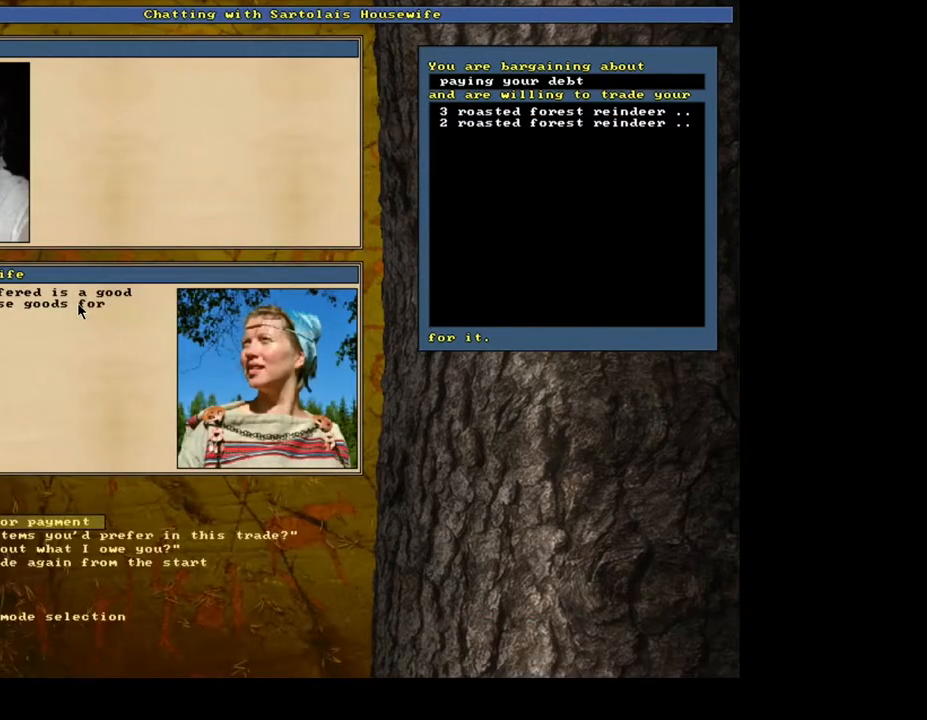
{"keys": ["tab"], "mouse": [], "events": [[200, "return", "down"], [283, "return", "up"], [400, "tab", "down"]]}
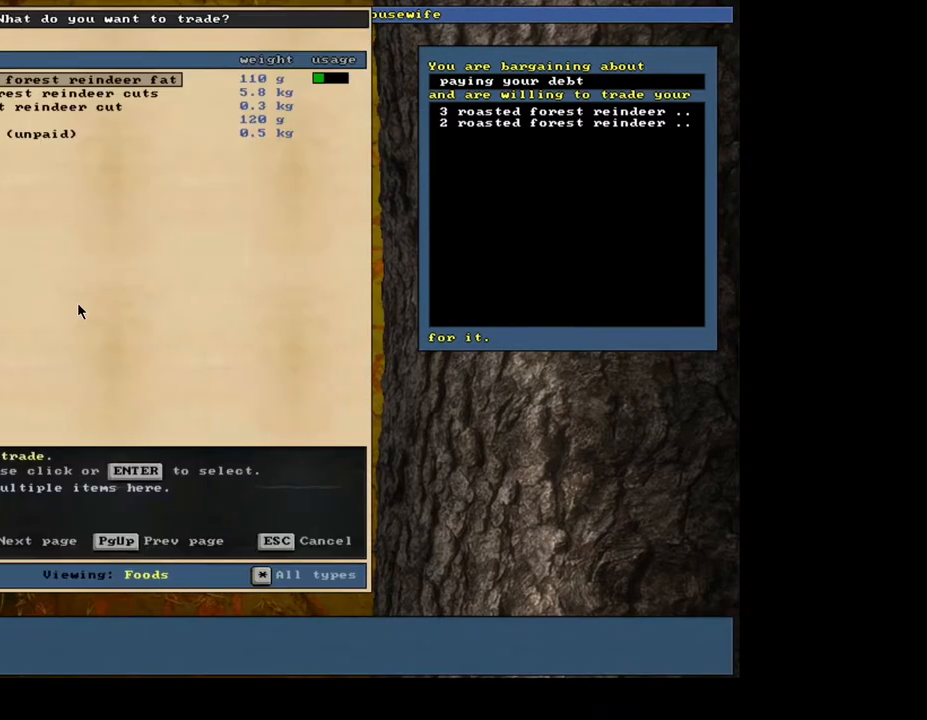
{"keys": ["down"], "mouse": [], "events": [[17, "tab", "up"], [450, "down", "down"]]}
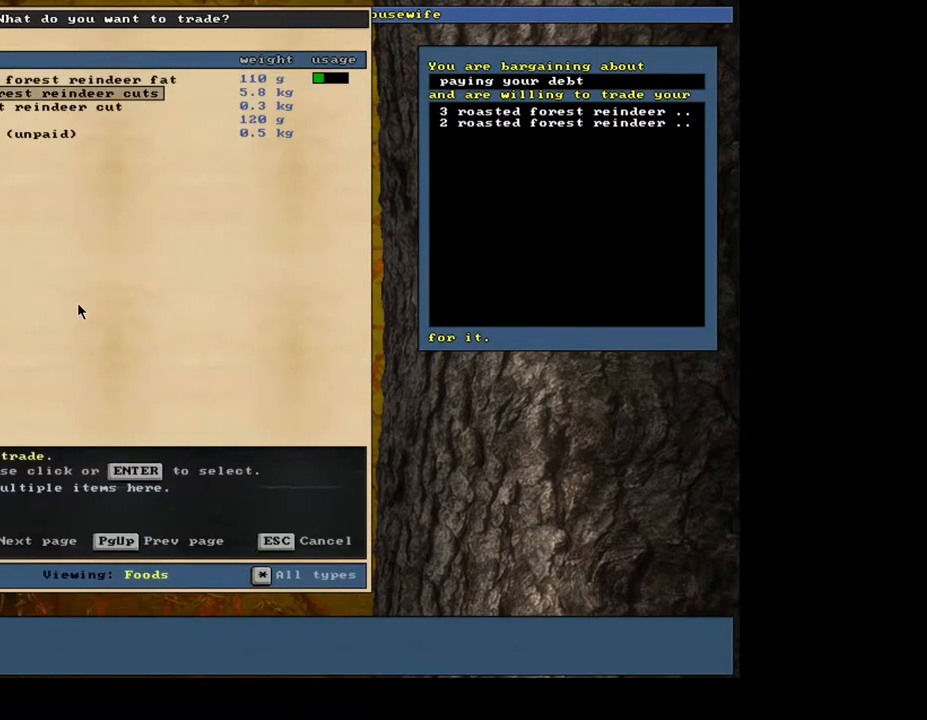
{"keys": [], "mouse": [], "events": [[33, "down", "up"], [150, "return", "down"], [200, "2", "down"], [250, "return", "up"], [333, "2", "up"], [333, "space", "down"], [467, "space", "up"]]}
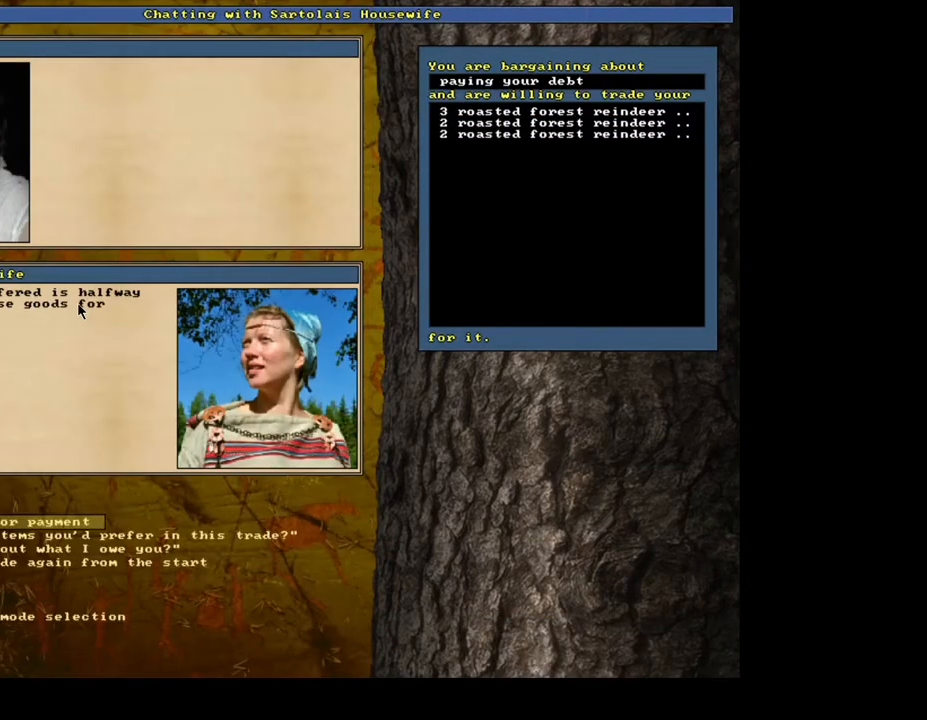
{"keys": [], "mouse": [], "events": []}
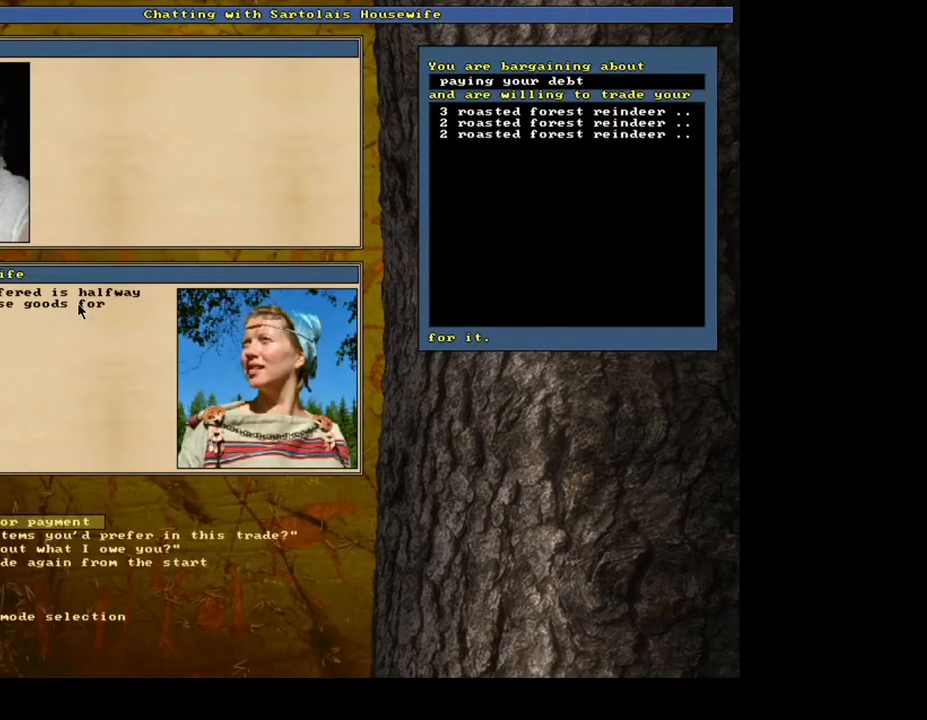
{"keys": [], "mouse": [], "events": [[383, "return", "down"], [450, "return", "up"]]}
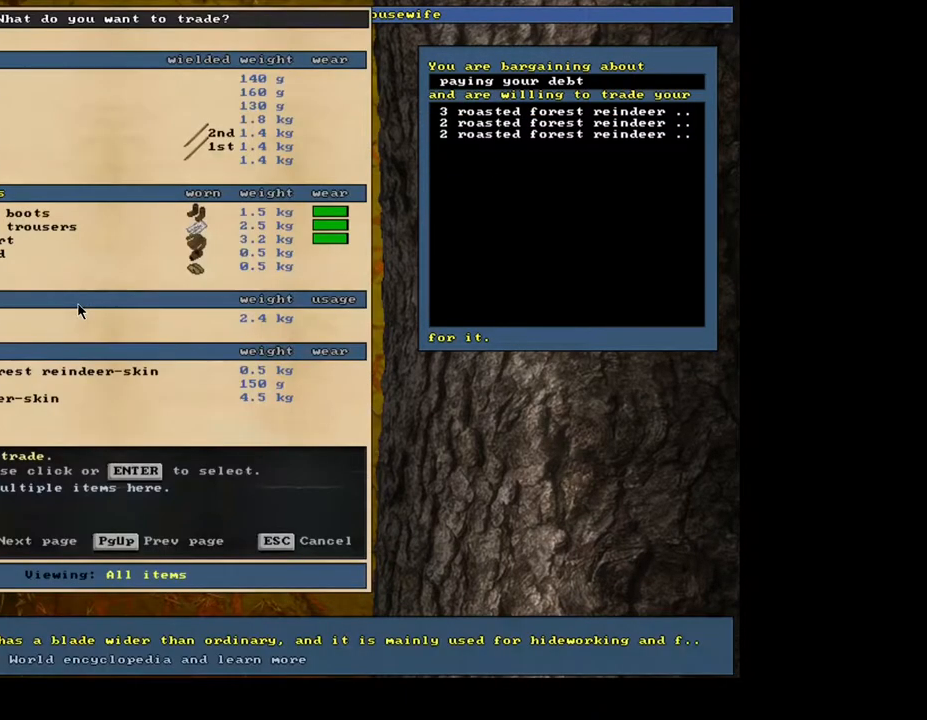
{"keys": [], "mouse": [], "events": []}
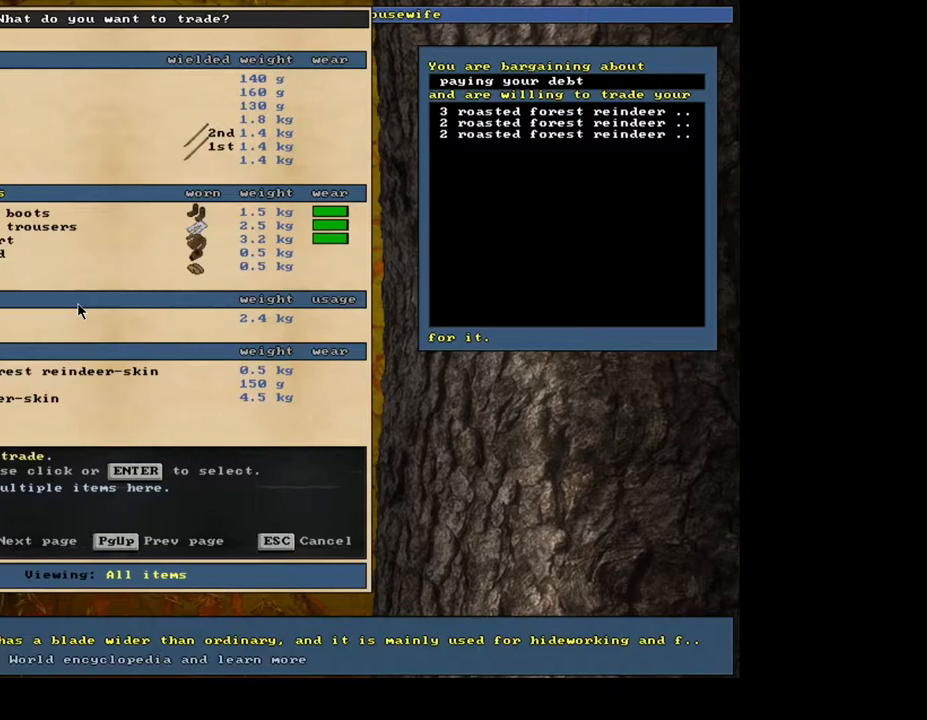
{"keys": [], "mouse": [], "events": []}
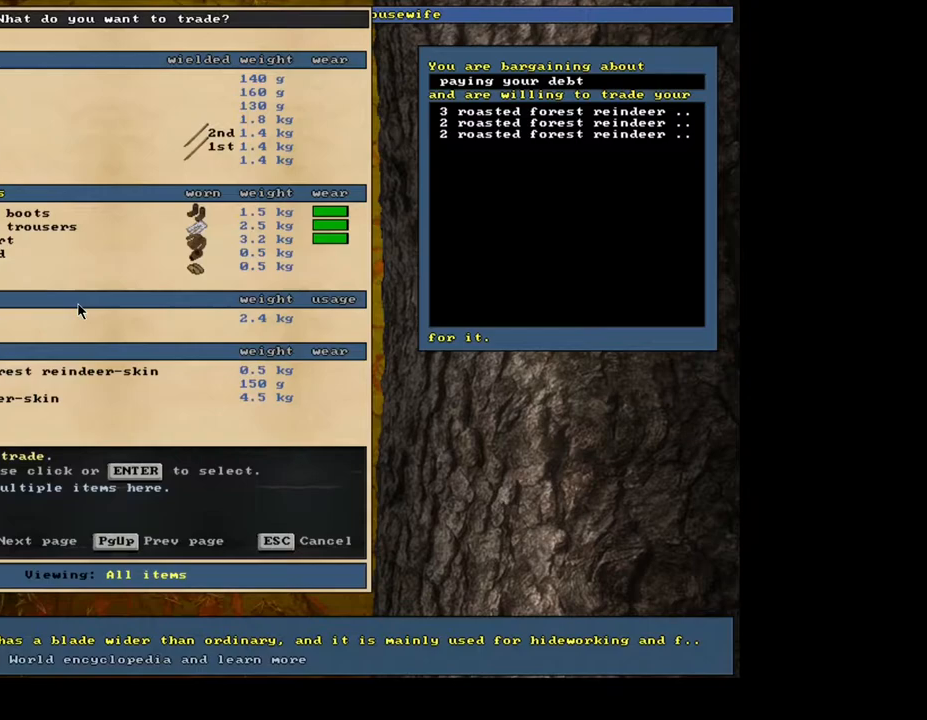
{"keys": [], "mouse": [], "events": []}
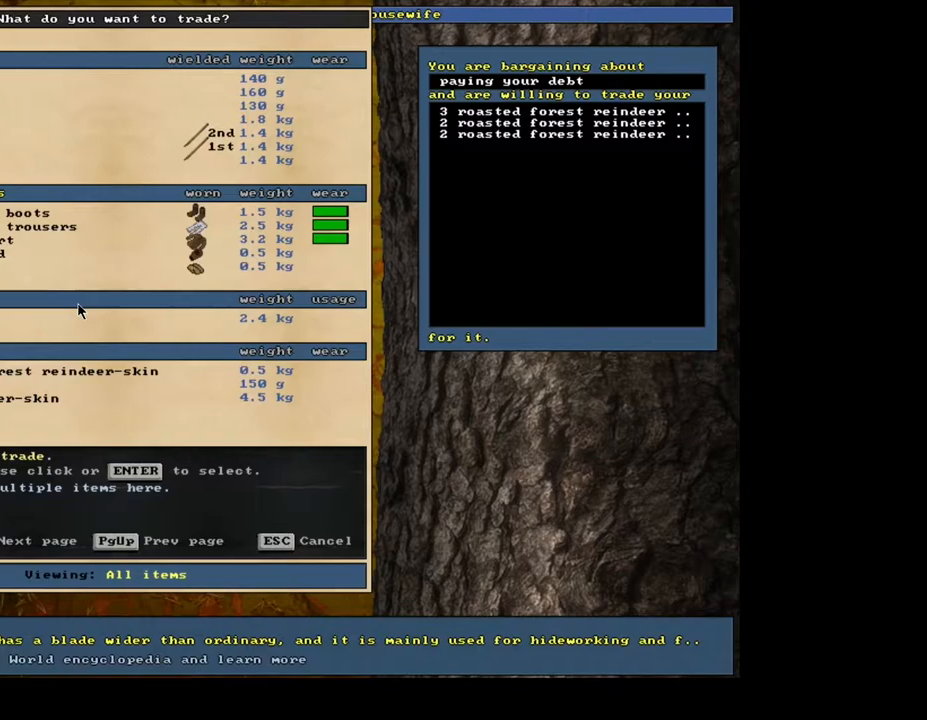
{"keys": [], "mouse": [], "events": [[250, "tab", "down"], [317, "f", "down"], [383, "tab", "up"], [433, "f", "up"]]}
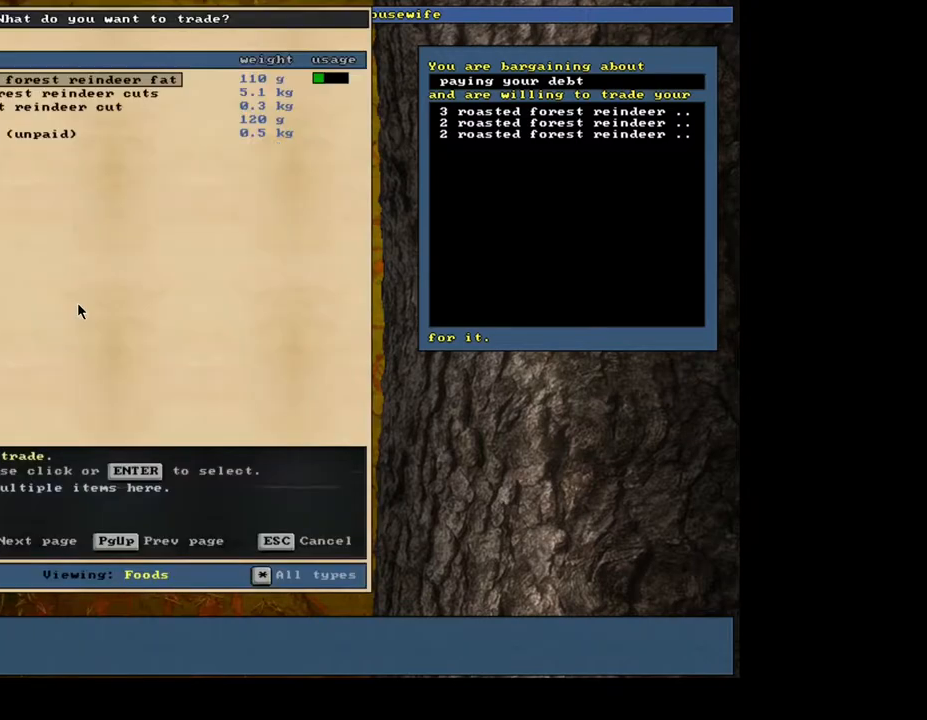
{"keys": [], "mouse": [], "events": []}
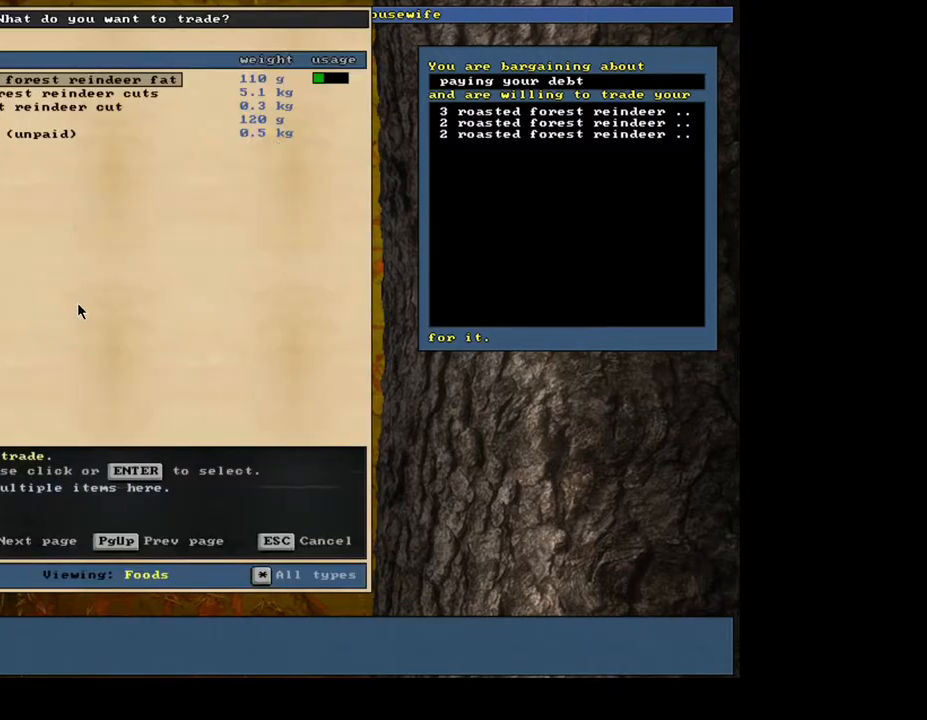
{"keys": [], "mouse": [], "events": []}
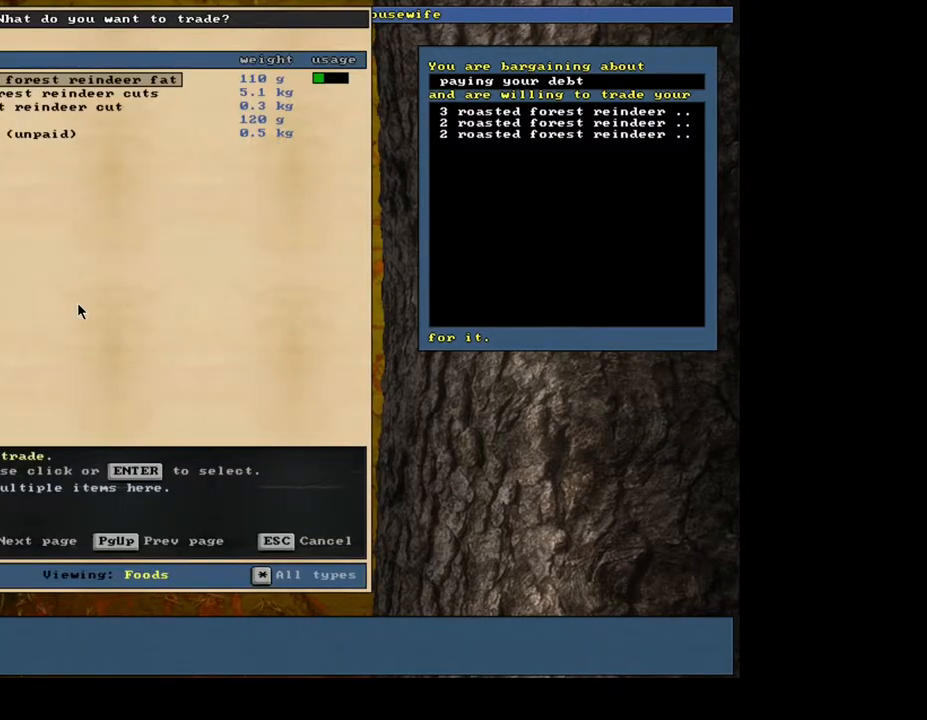
{"keys": [], "mouse": [], "events": [[117, "down", "down"], [267, "down", "up"]]}
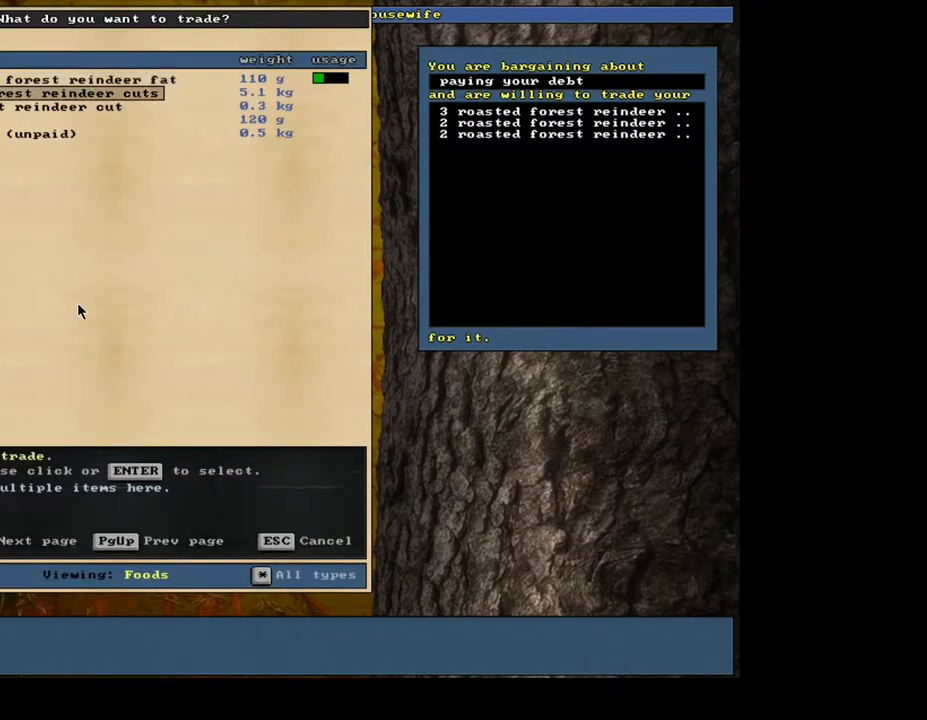
{"keys": [], "mouse": [], "events": []}
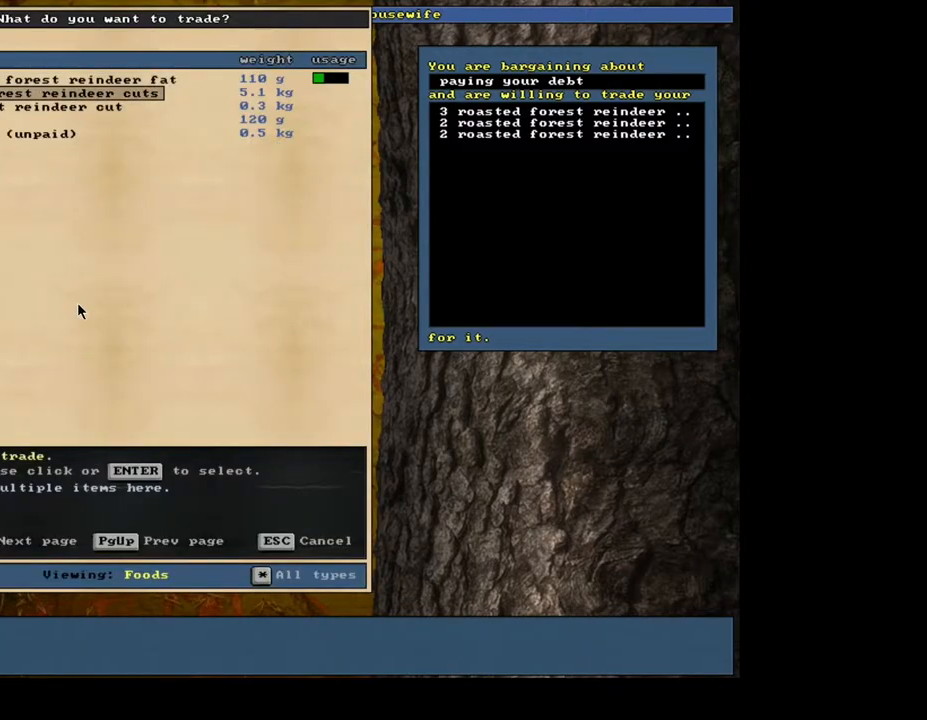
{"keys": [], "mouse": [], "events": [[100, "return", "down"], [200, "return", "up"]]}
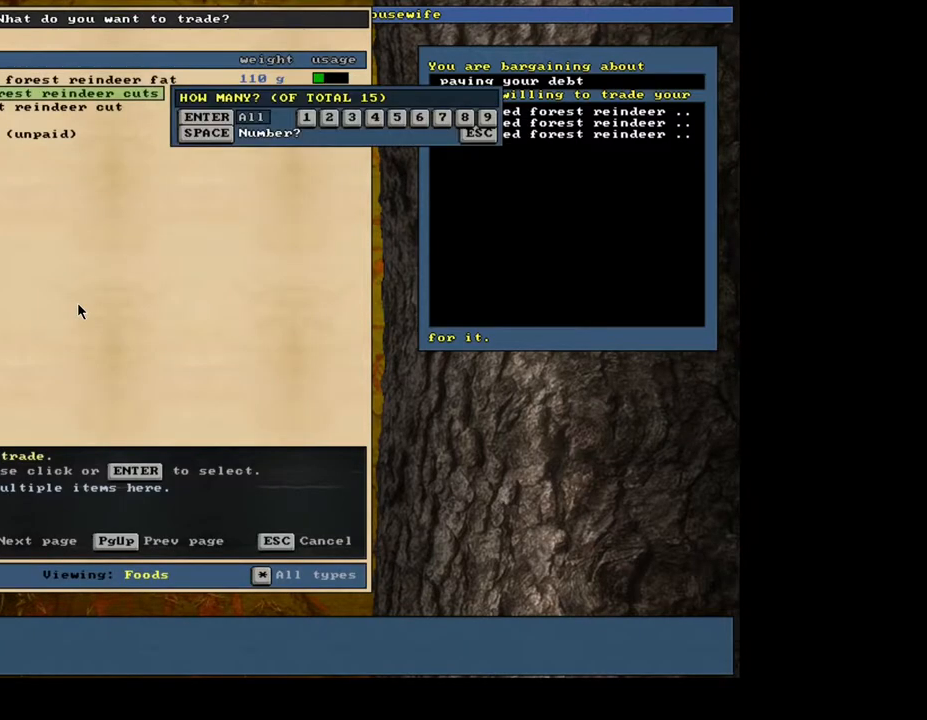
{"keys": [], "mouse": [], "events": [[50, "2", "down"], [183, "2", "up"], [267, "space", "down"], [383, "space", "up"]]}
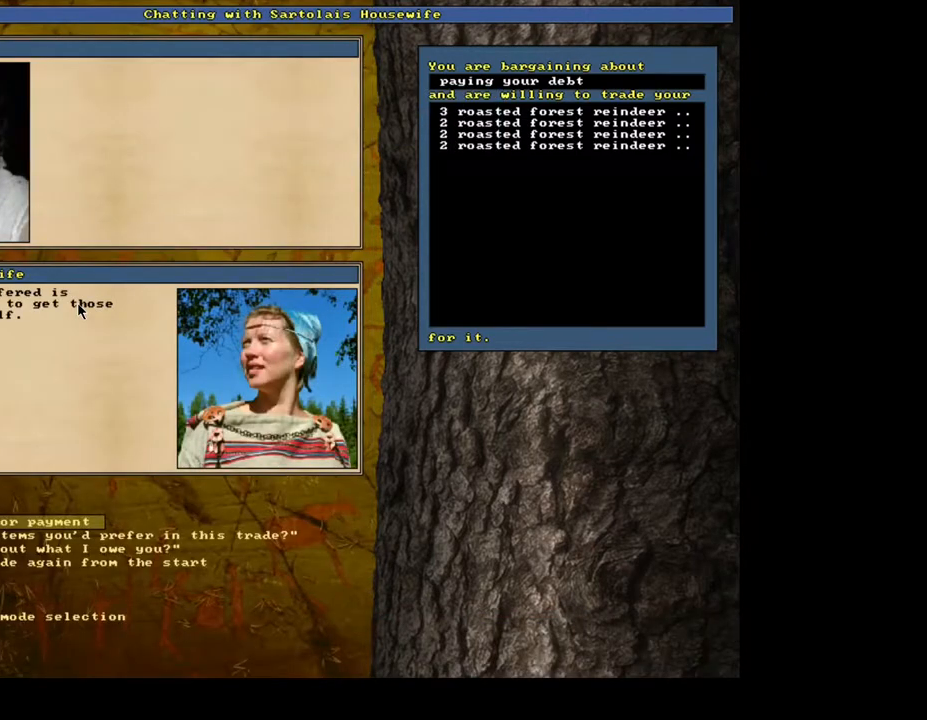
{"keys": [], "mouse": [], "events": []}
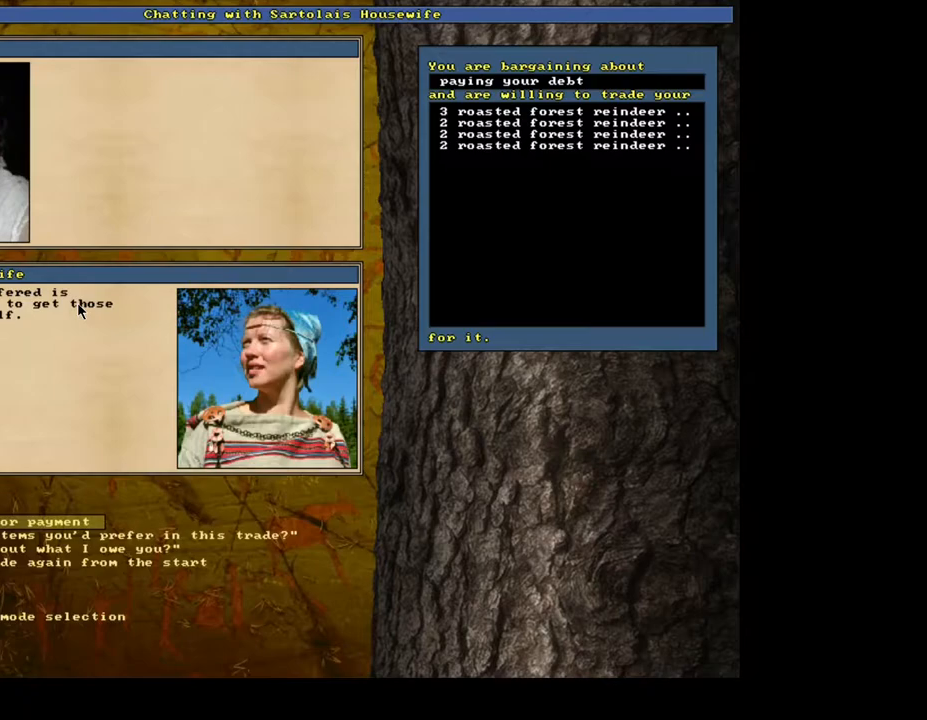
{"keys": [], "mouse": [], "events": [[367, "return", "down"], [467, "return", "up"]]}